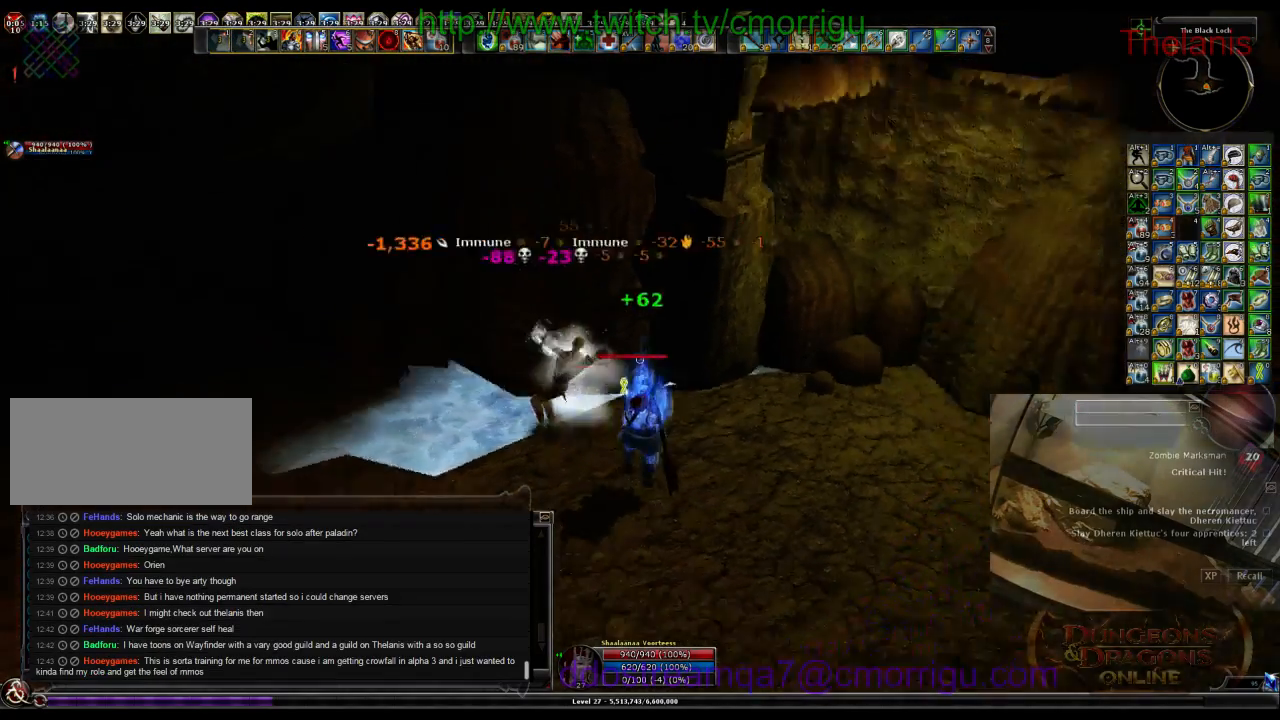
Gameplay with keyboard; each line is a JSON object with the keys held at the frame after it. "events" lists presses ("down") and releases ("up") of ".", "/", "0", "1", "2", "3", "4", "5", "6", "7", "8", "9", "a", "b", "backslash", "backspace", "c", "caps_lock", "comma", "ctrl_l", "ctrl_r", "d", "e", "equals", "escape", "f", "f1", "f10", "f11", "f12", "f2", "f3", "f4", "f5", "f6", "f7", "f8", "f9", "g", "h", "i", "j", "k", "l", "lbracket", "m", "minus", "n", "o", "p", "q", "quote", "r", "rbracket", "return", "s", "semicolon", "shift_l", "shift_r", "space", "t", "tab", "tilde", "u", "v", "w", "x", "y" and "z" between this image and that frame as [ms after this image, input, new state], when the widget could be followed in between. No other keys are recorded. Mouse input is not recorded.
{"keys": ["d", "w"], "events": [[267, "d", "down"], [400, "w", "down"]]}
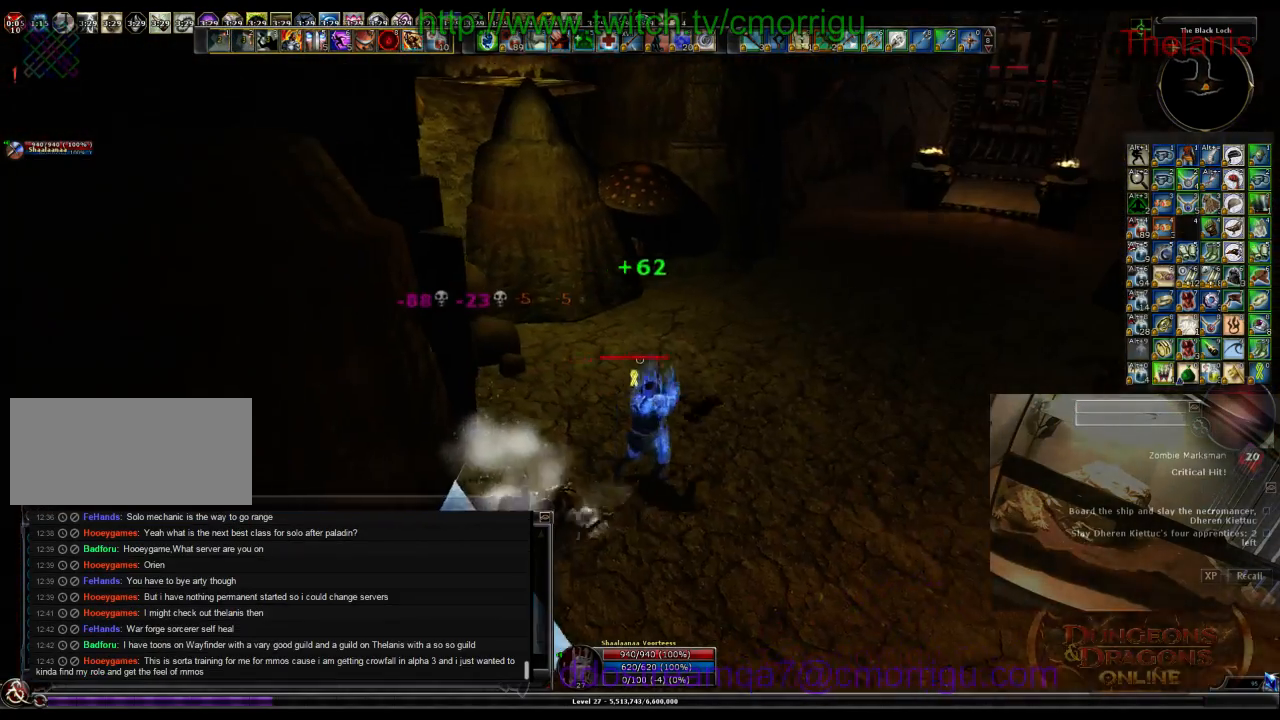
{"keys": ["d"], "events": [[400, "w", "up"]]}
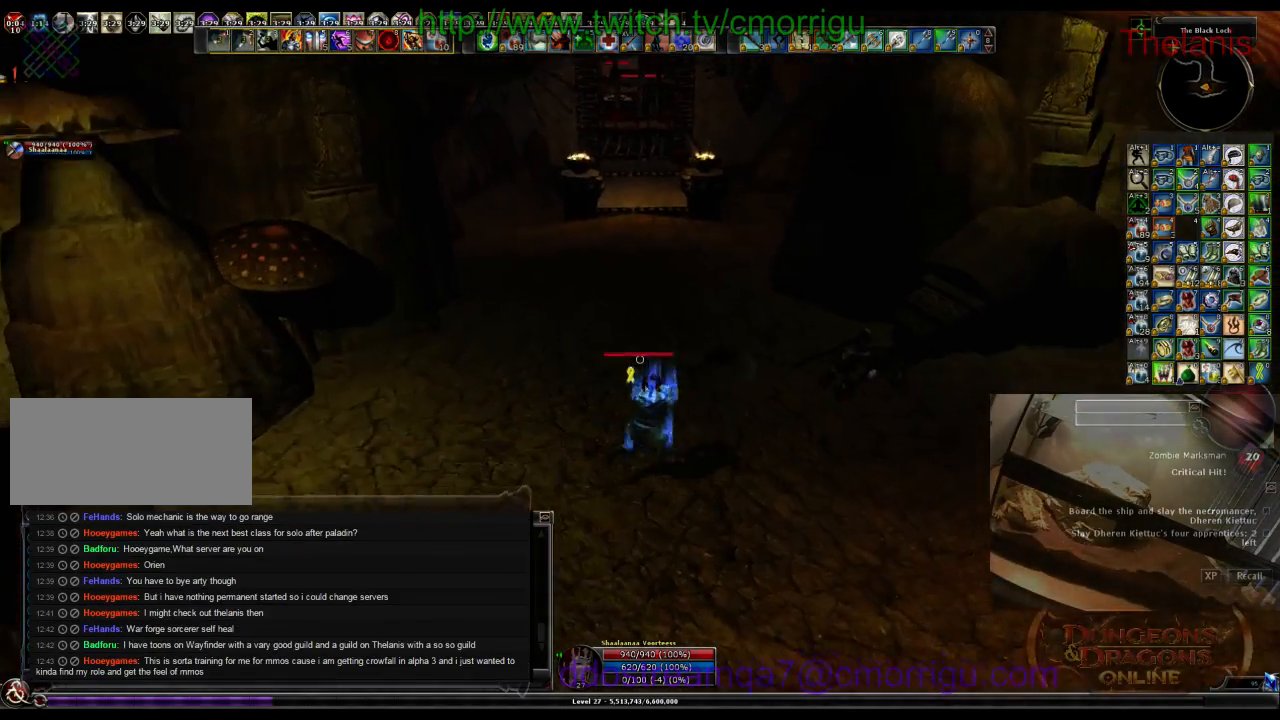
{"keys": ["w"], "events": [[67, "d", "up"], [367, "w", "down"]]}
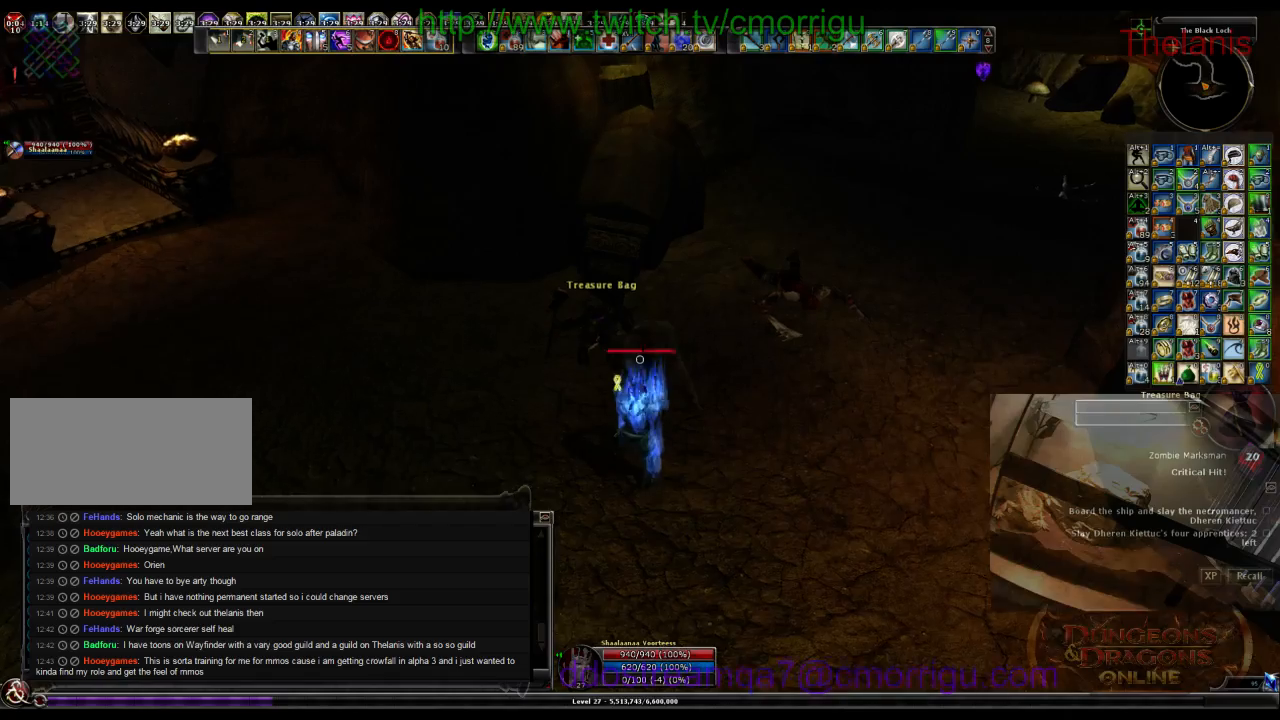
{"keys": [], "events": [[167, "w", "up"], [333, "e", "down"], [500, "e", "up"]]}
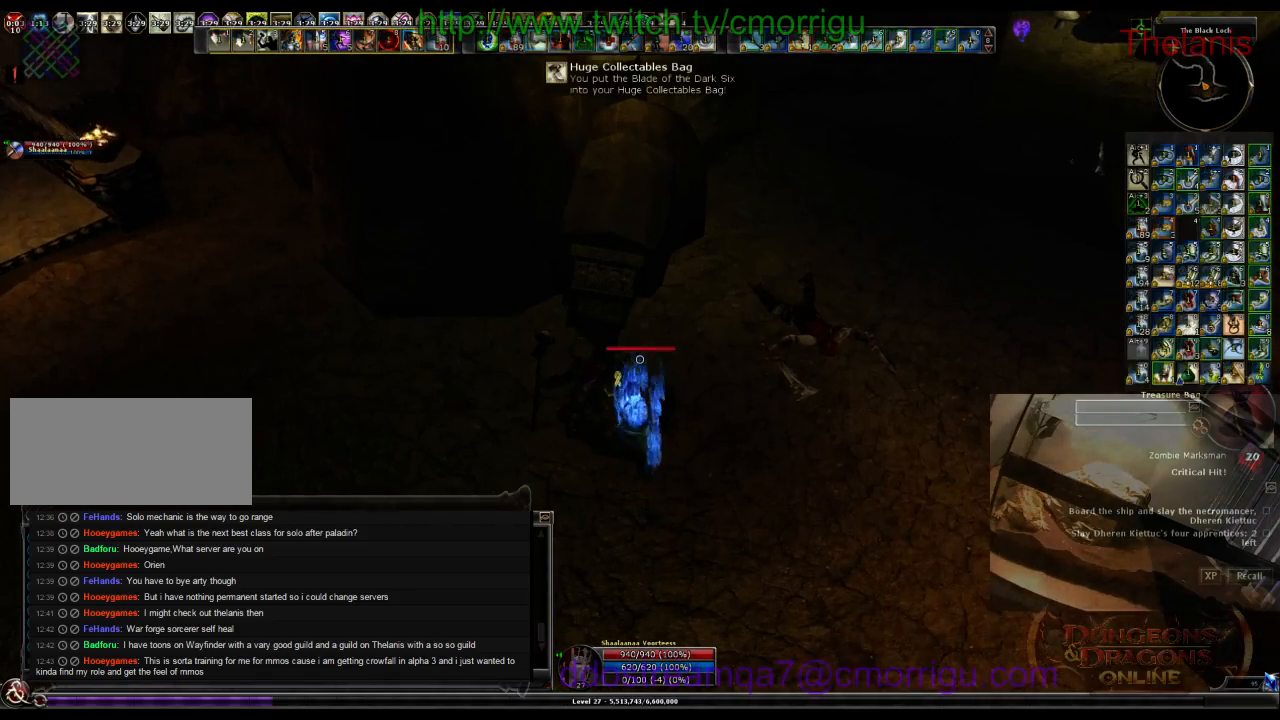
{"keys": [], "events": []}
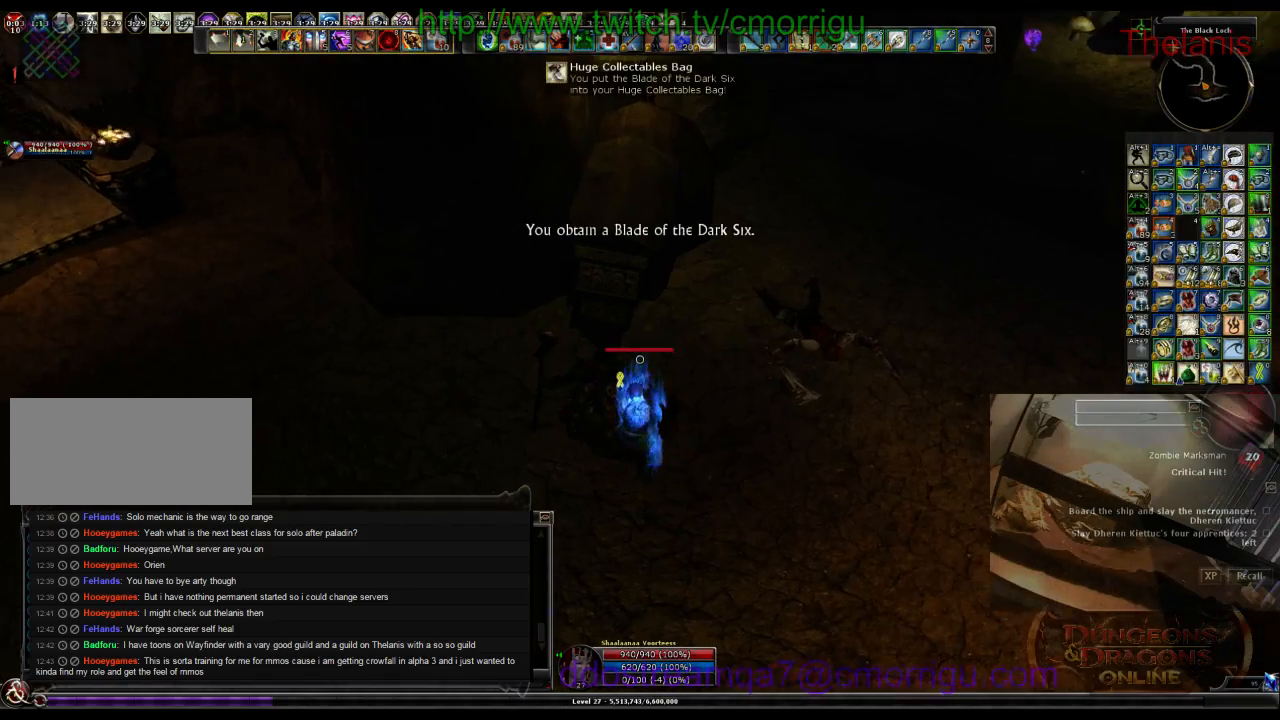
{"keys": ["a", "w"], "events": [[67, "a", "down"], [167, "w", "down"]]}
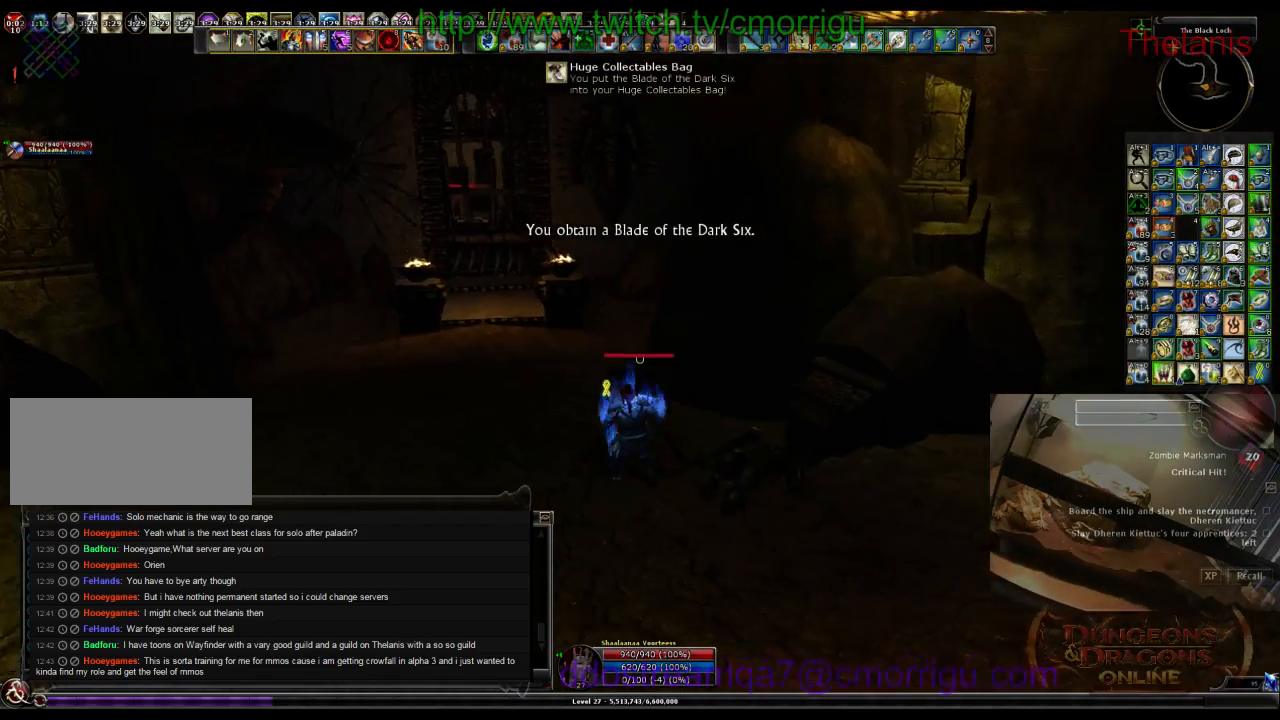
{"keys": ["w"], "events": [[67, "a", "up"]]}
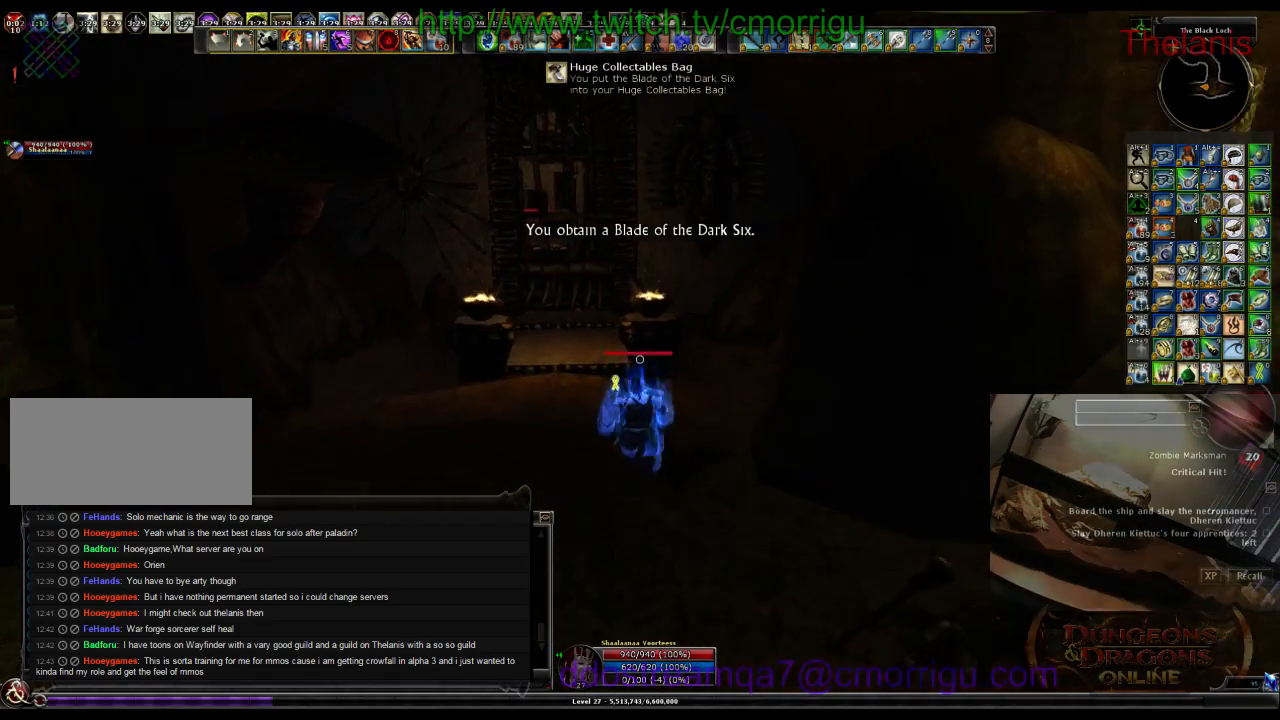
{"keys": ["w"], "events": []}
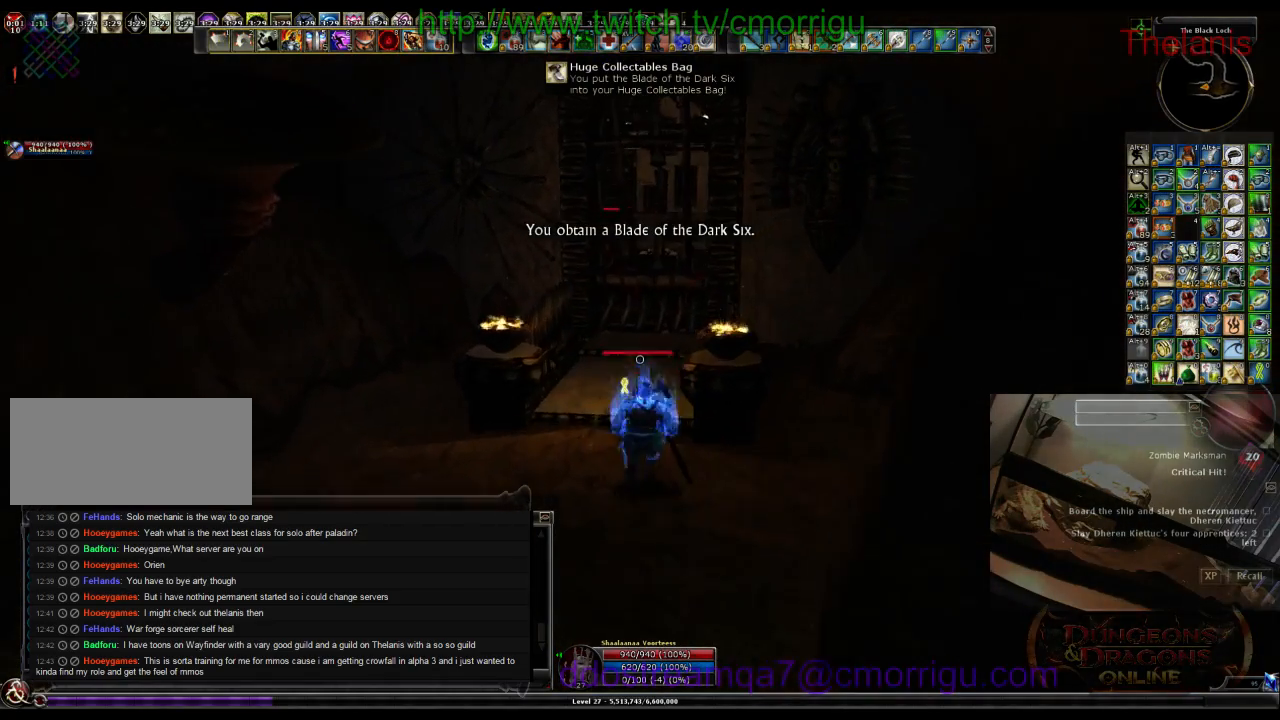
{"keys": ["w"], "events": []}
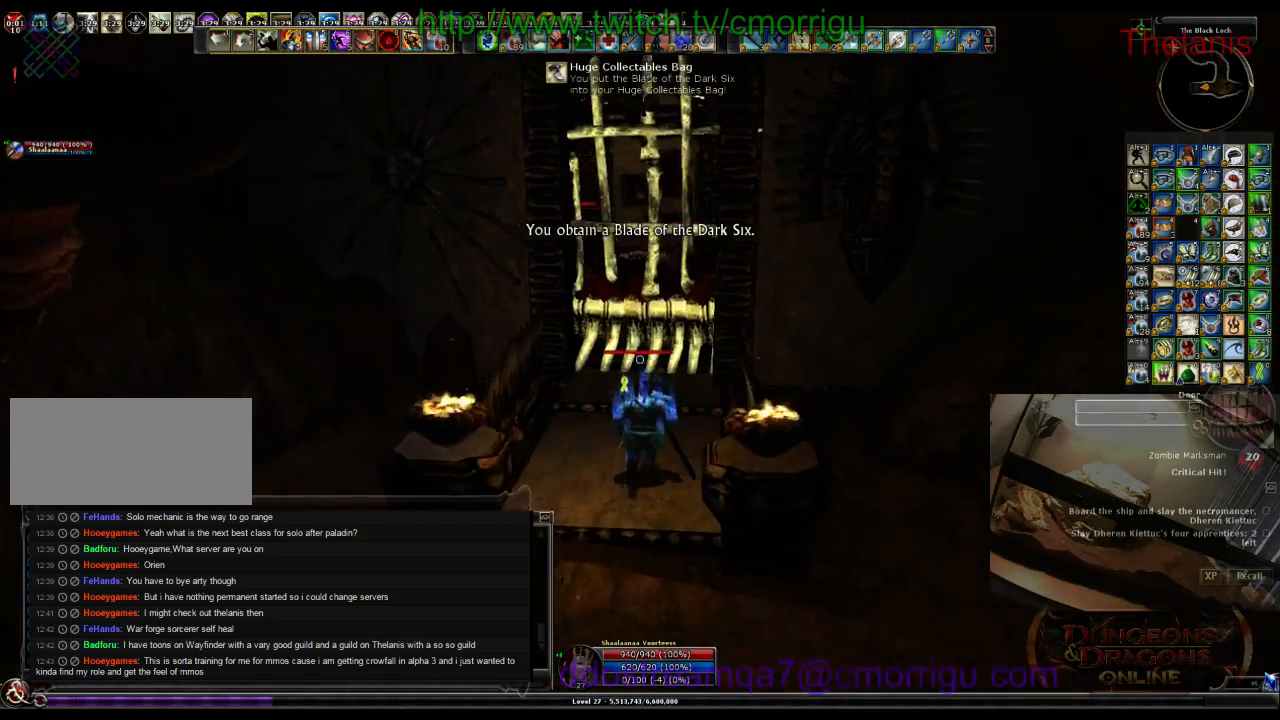
{"keys": [], "events": [[200, "w", "up"]]}
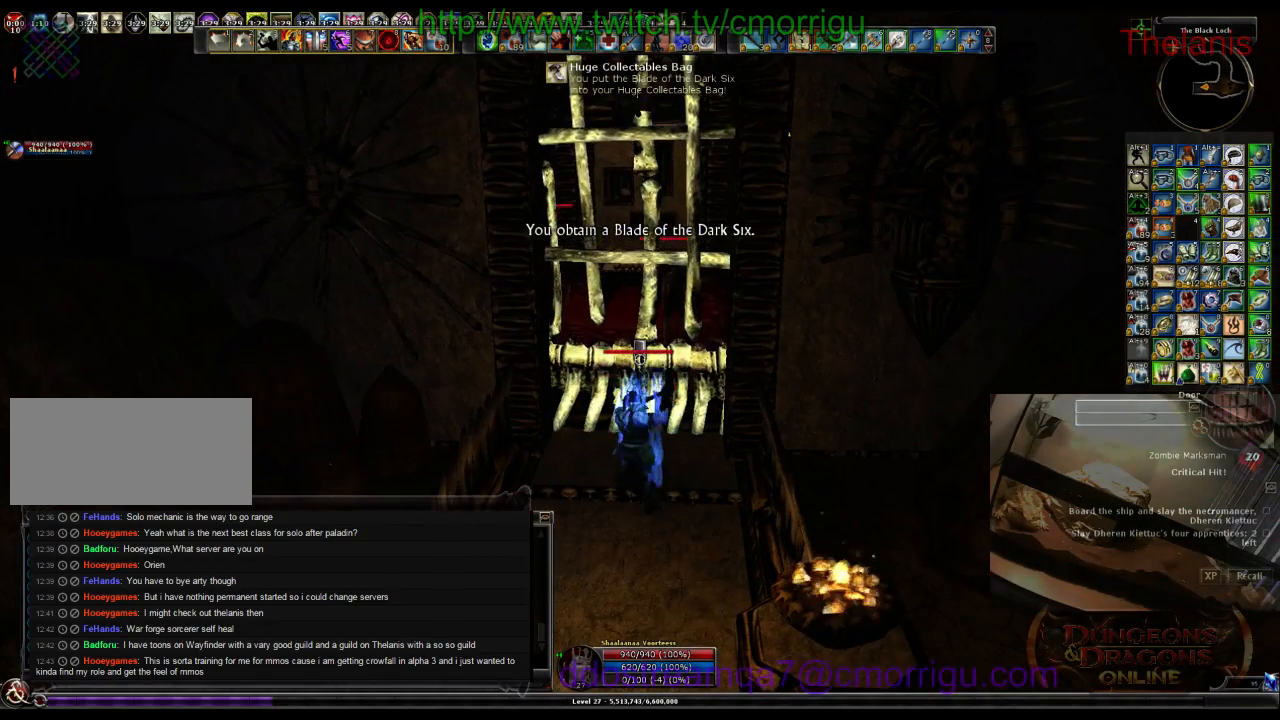
{"keys": [], "events": []}
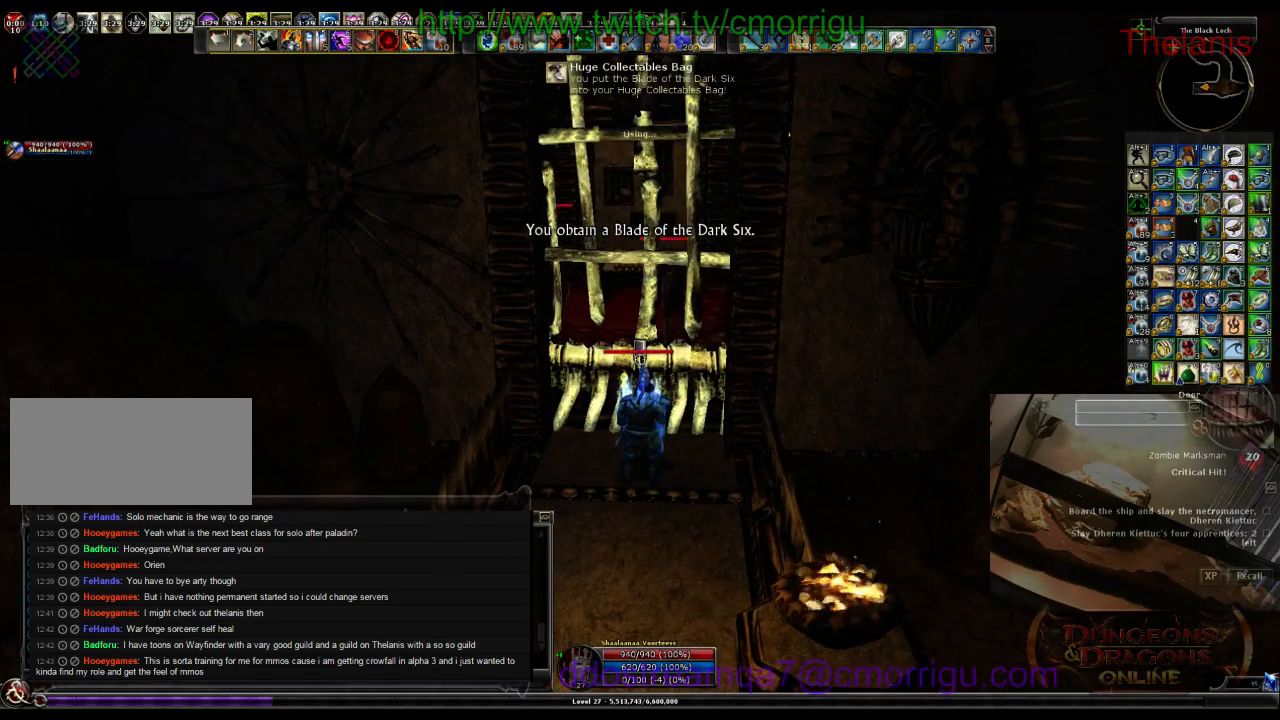
{"keys": [], "events": []}
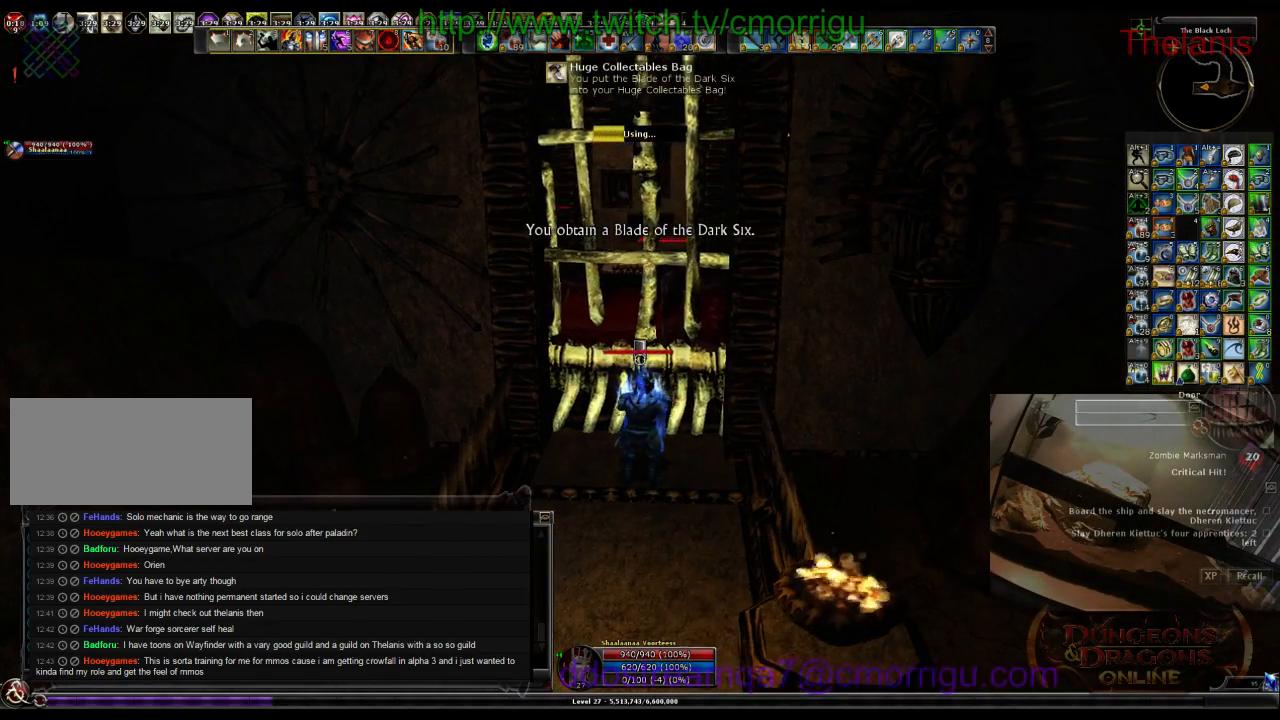
{"keys": [], "events": []}
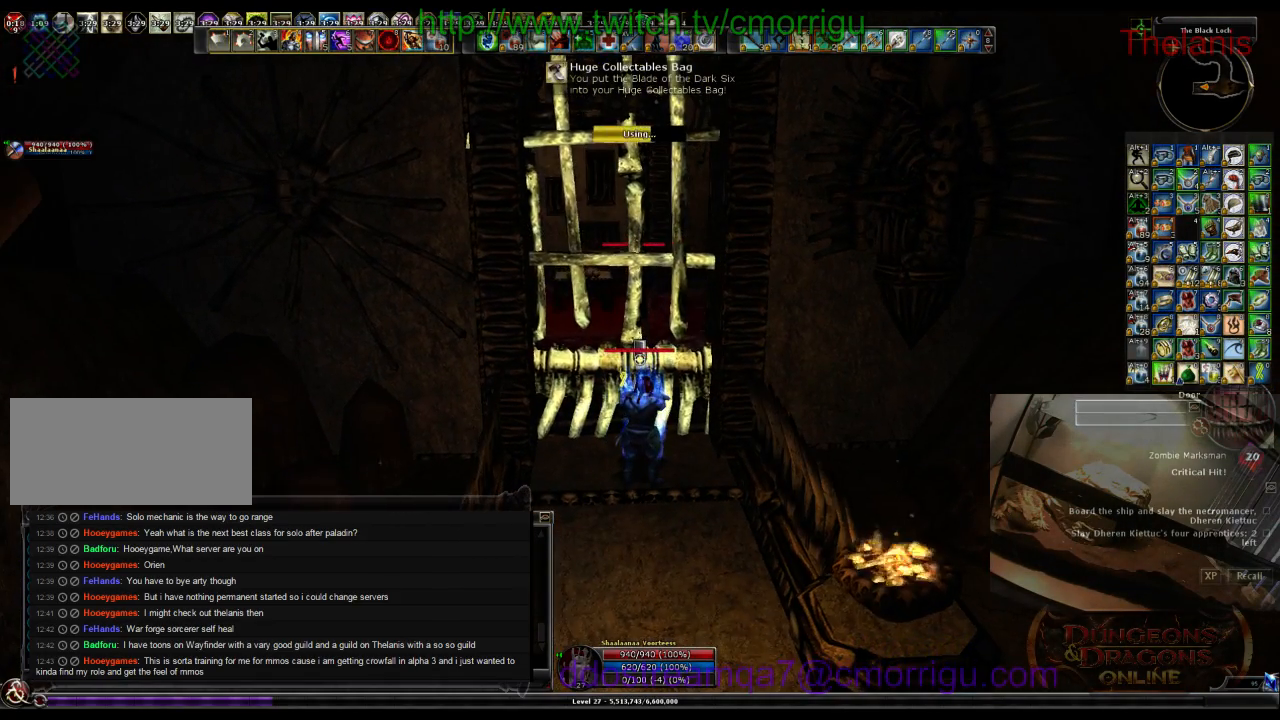
{"keys": [], "events": []}
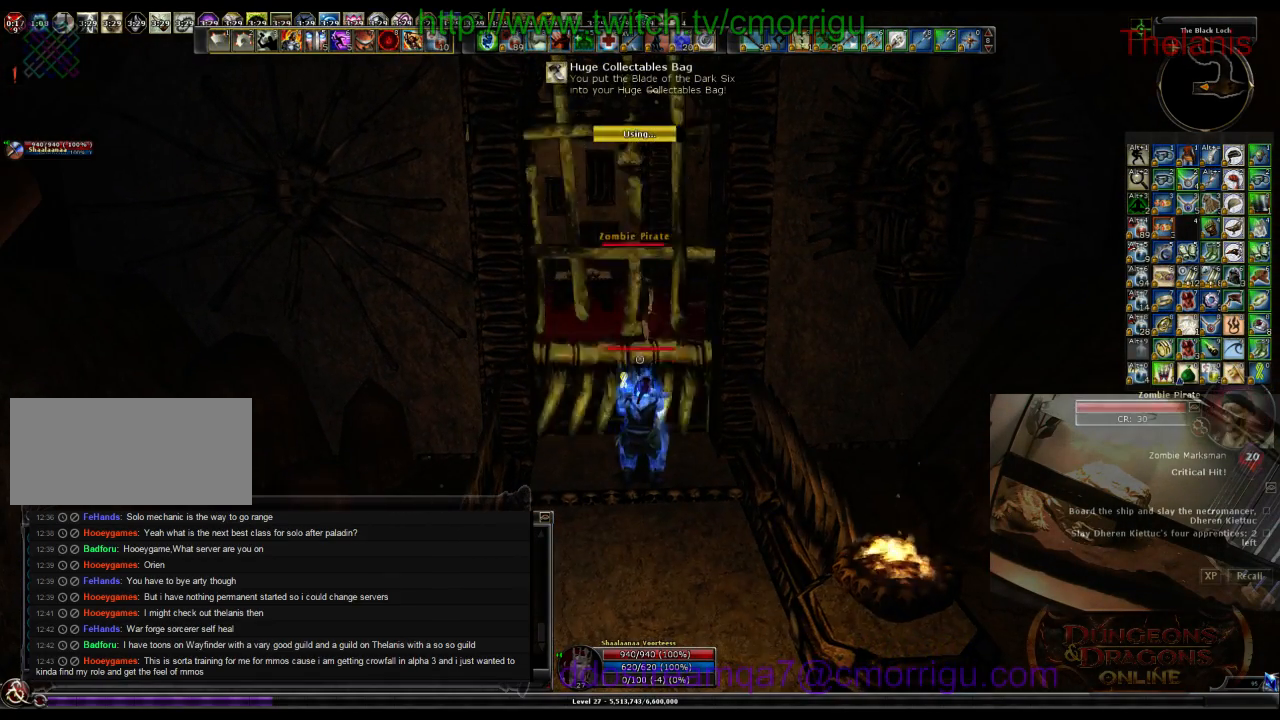
{"keys": ["w"], "events": [[167, "w", "down"]]}
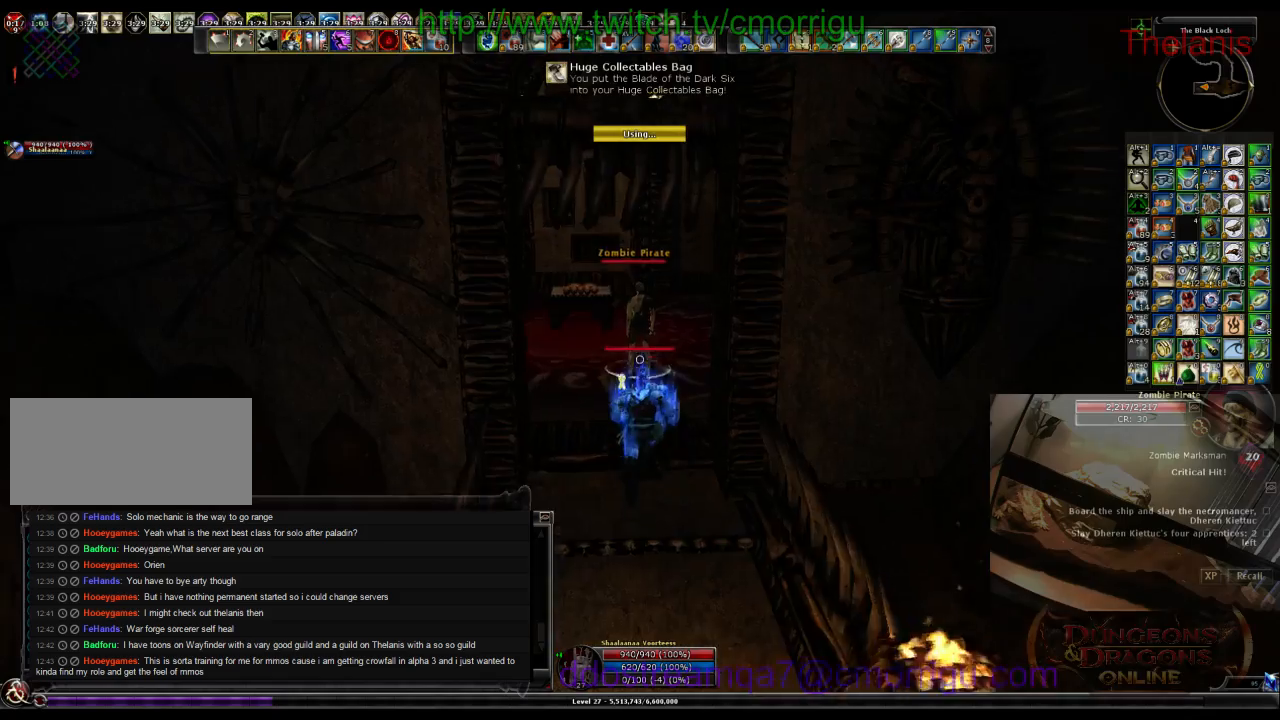
{"keys": ["1"], "events": [[300, "w", "up"], [500, "1", "down"]]}
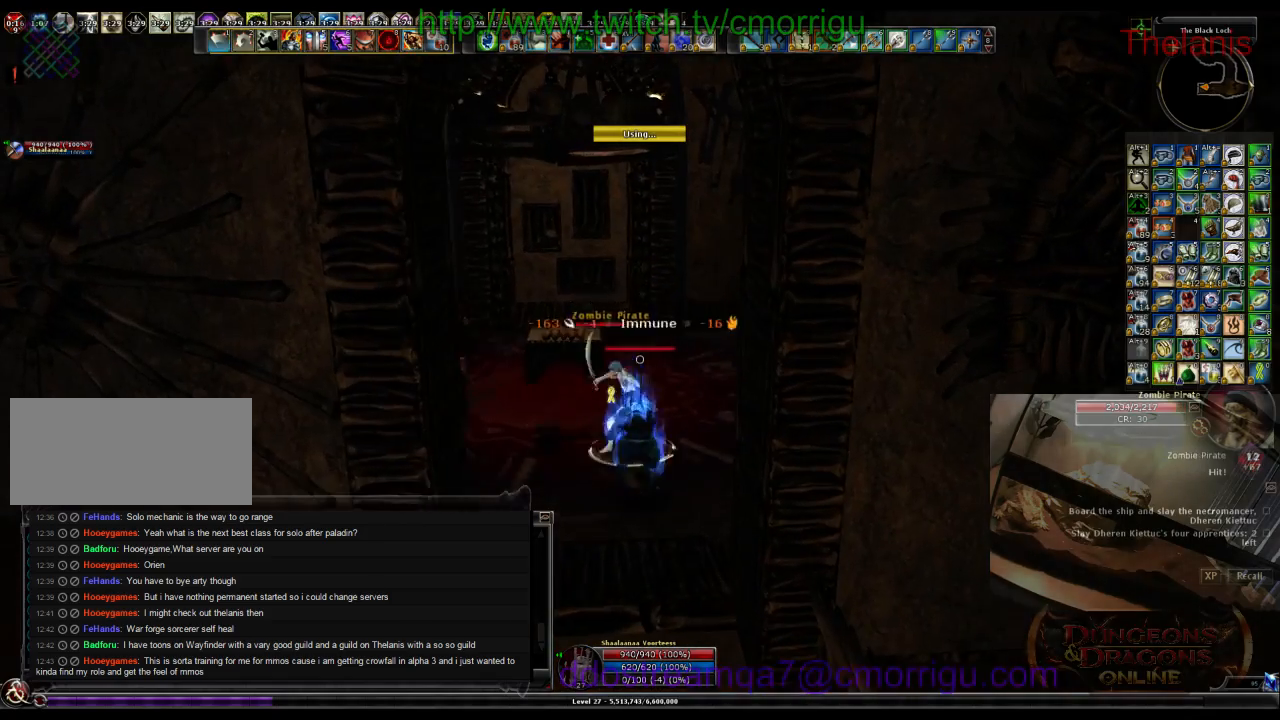
{"keys": ["2"], "events": [[167, "1", "up"], [467, "2", "down"]]}
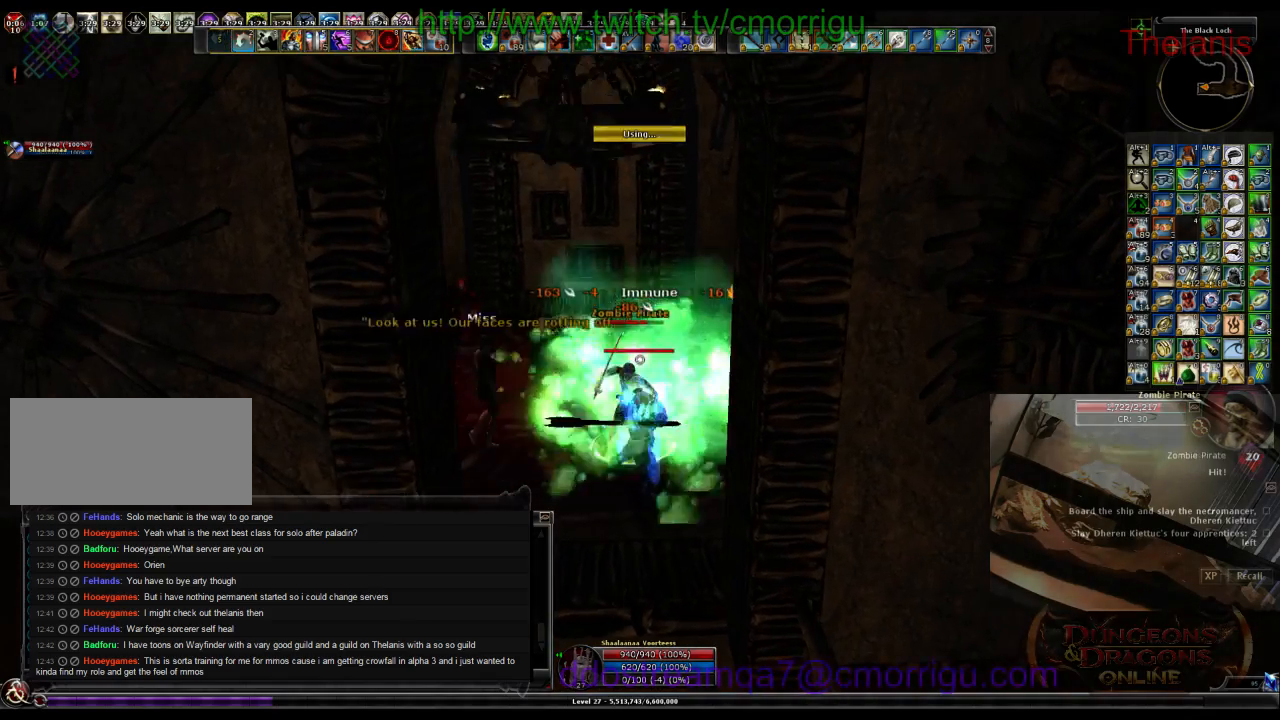
{"keys": [], "events": [[100, "2", "up"]]}
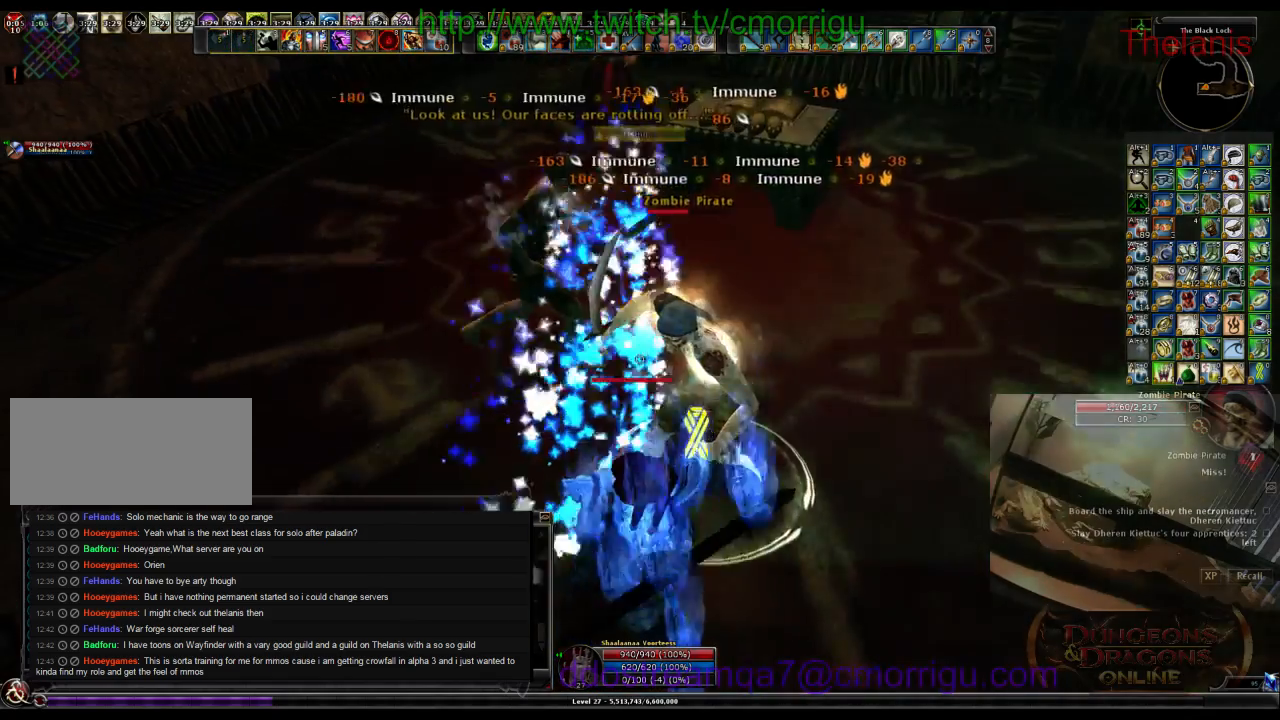
{"keys": [], "events": []}
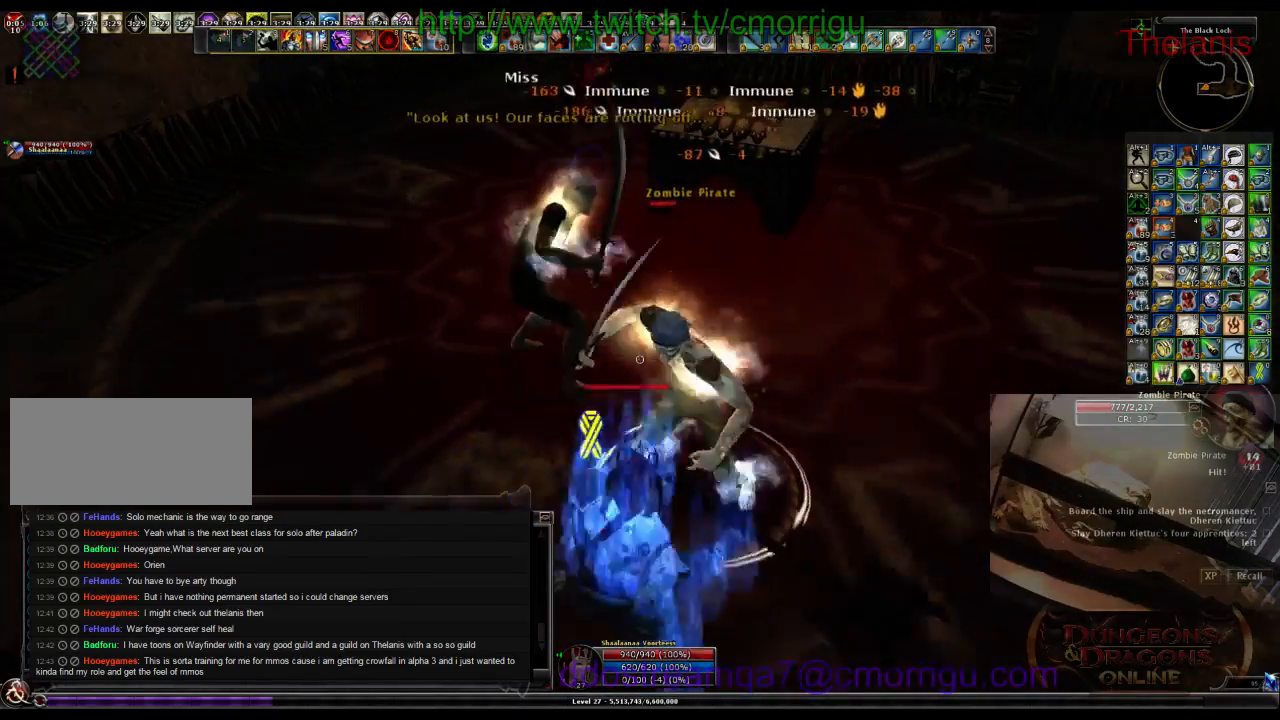
{"keys": [], "events": []}
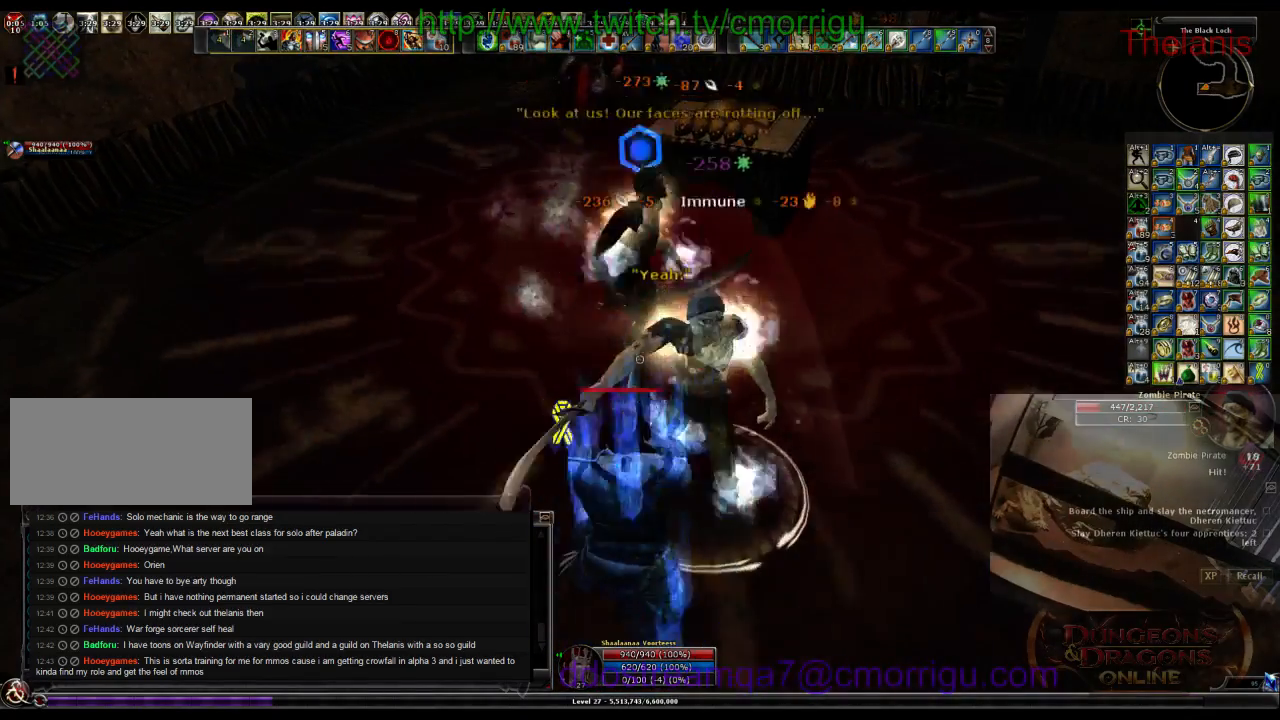
{"keys": [], "events": []}
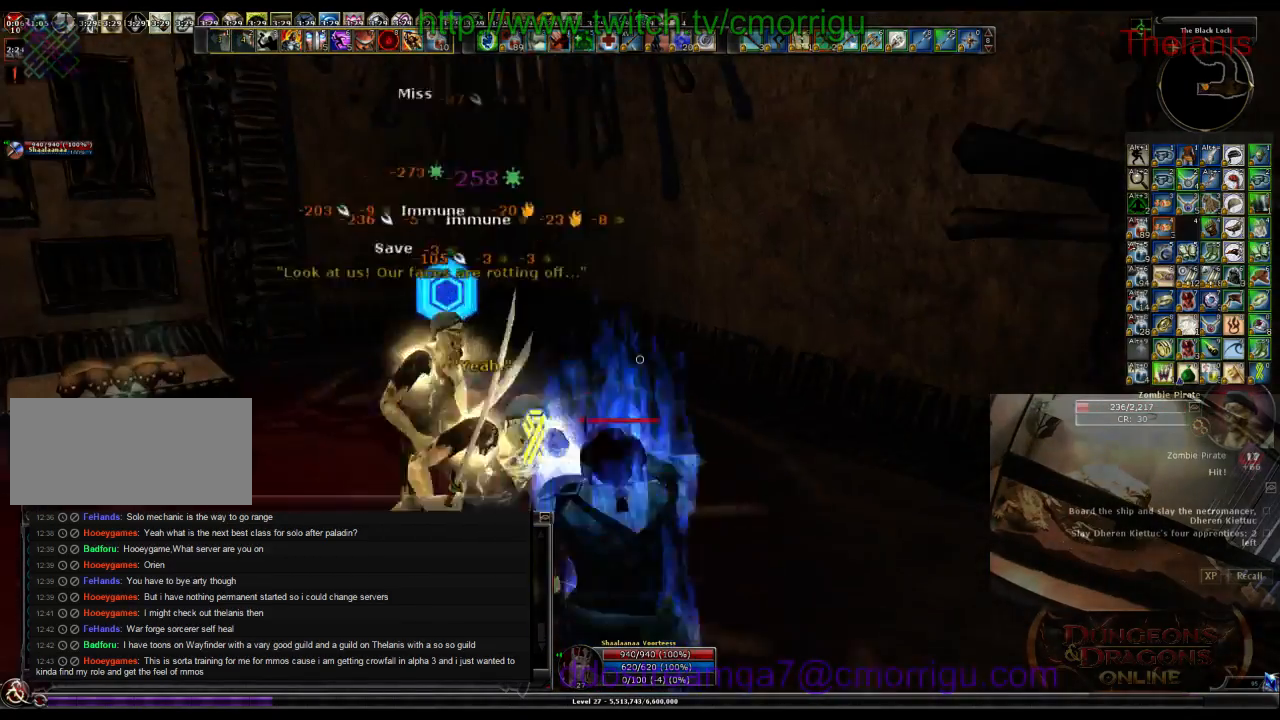
{"keys": [], "events": []}
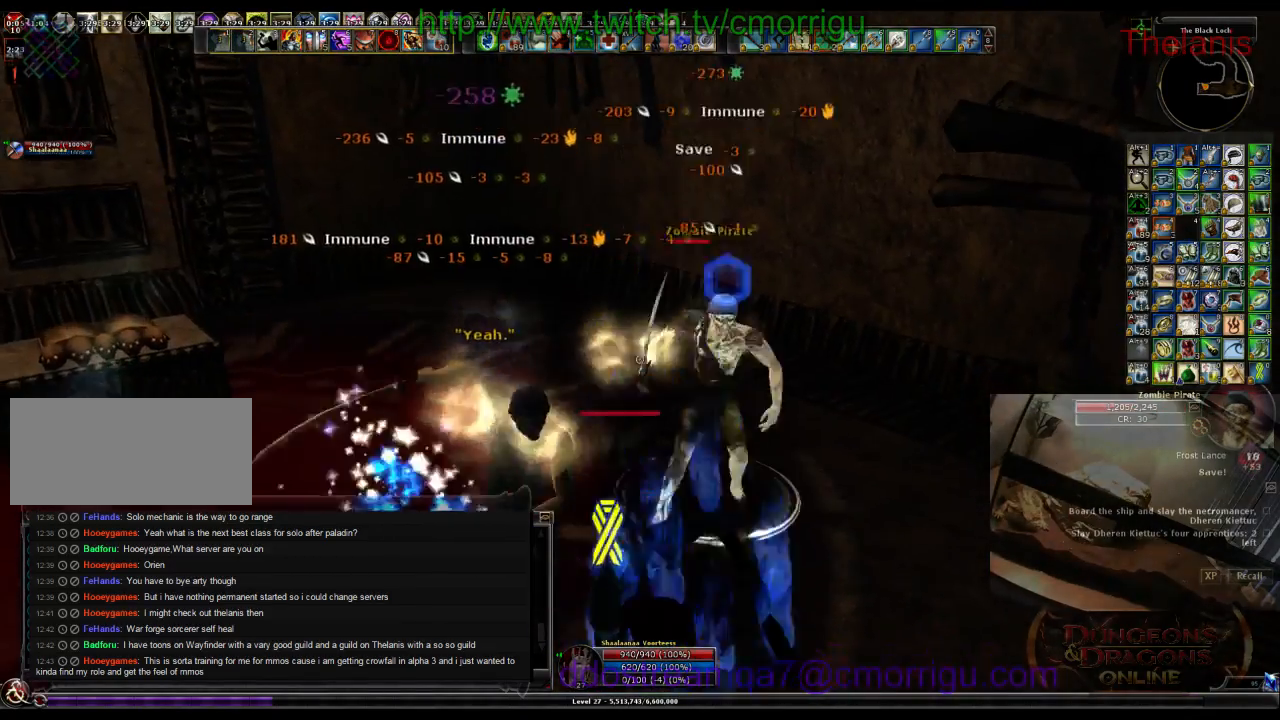
{"keys": [], "events": [[200, "1", "down"], [333, "1", "up"]]}
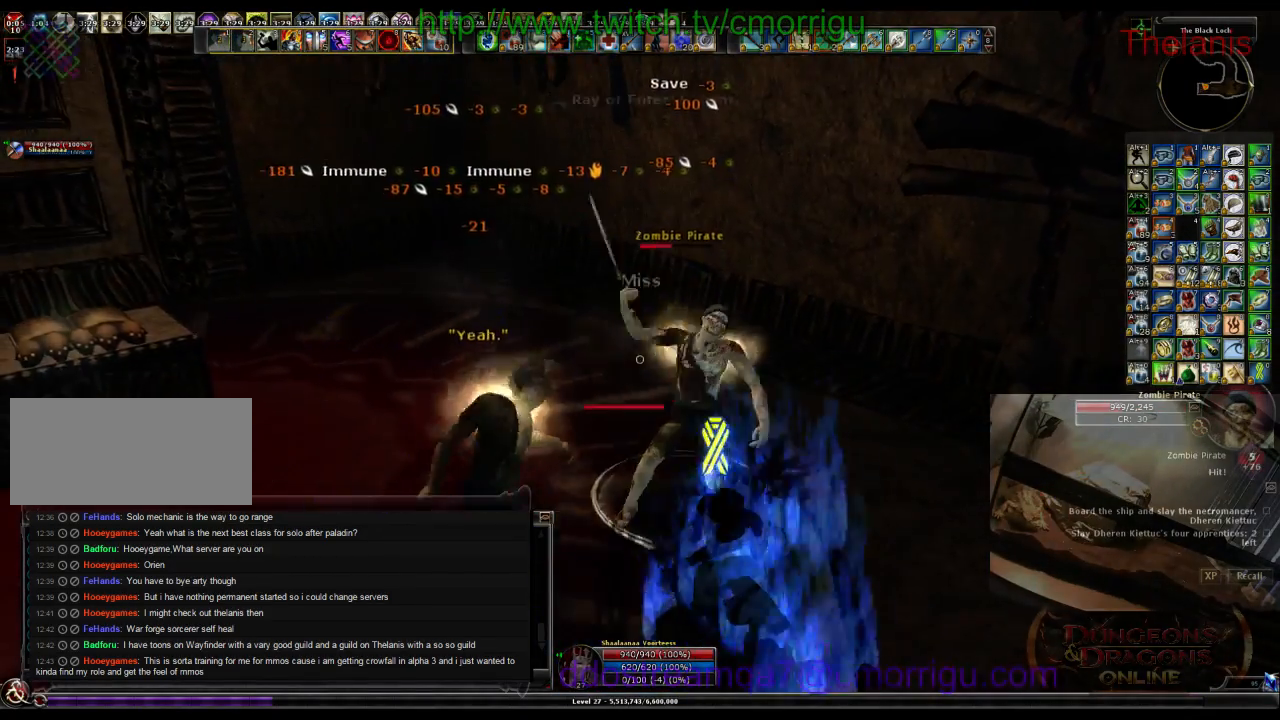
{"keys": [], "events": [[100, "w", "down"], [133, "d", "down"], [267, "2", "down"], [267, "d", "up"], [300, "w", "up"], [400, "2", "up"]]}
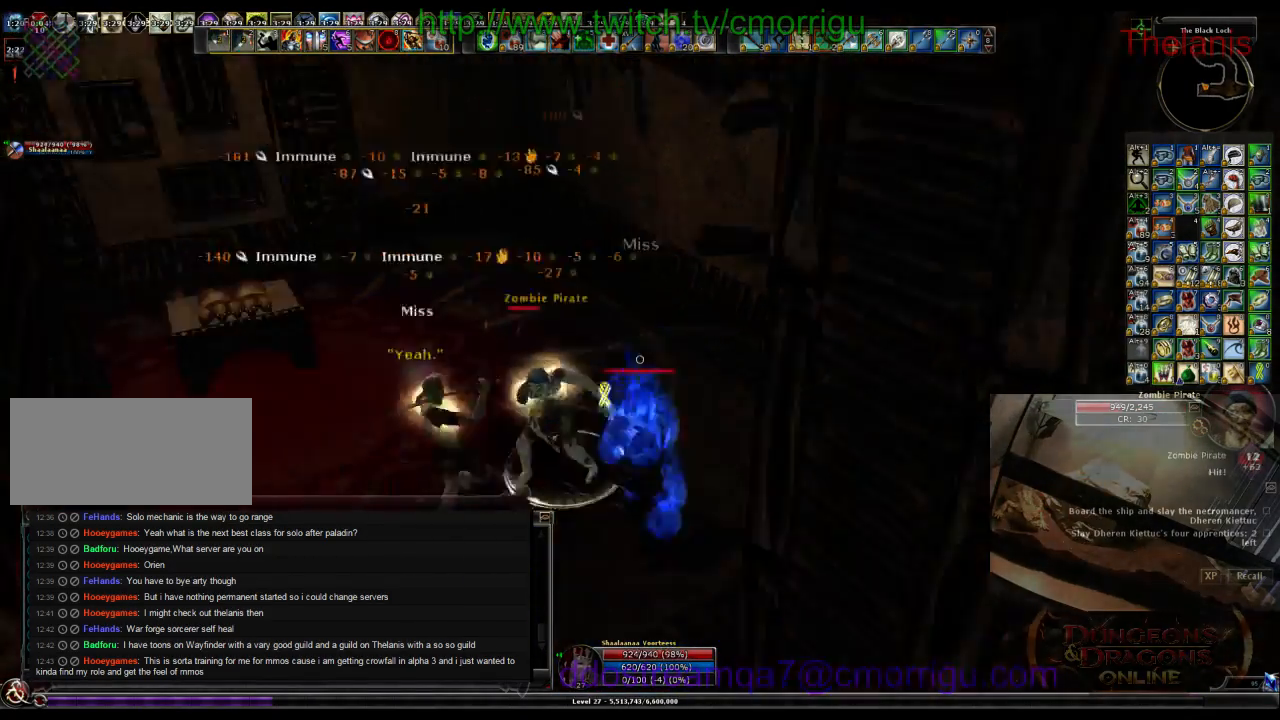
{"keys": [], "events": []}
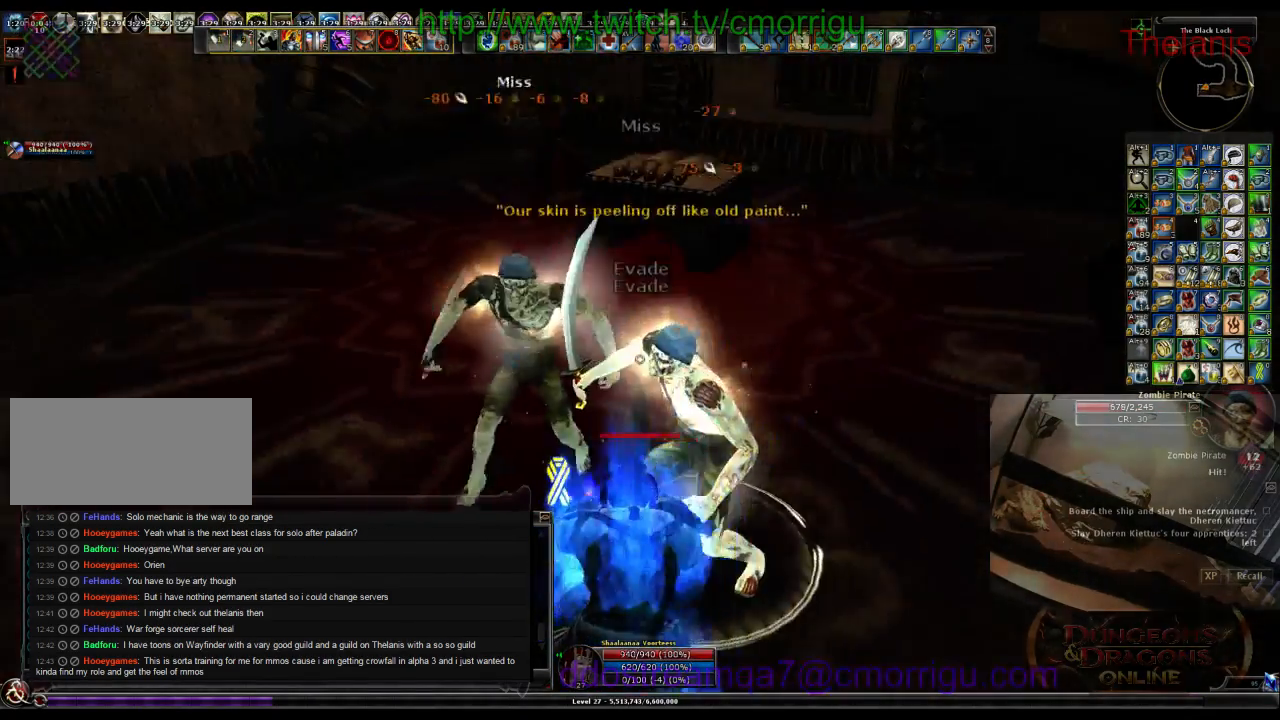
{"keys": [], "events": [[233, "d", "down"], [400, "d", "up"]]}
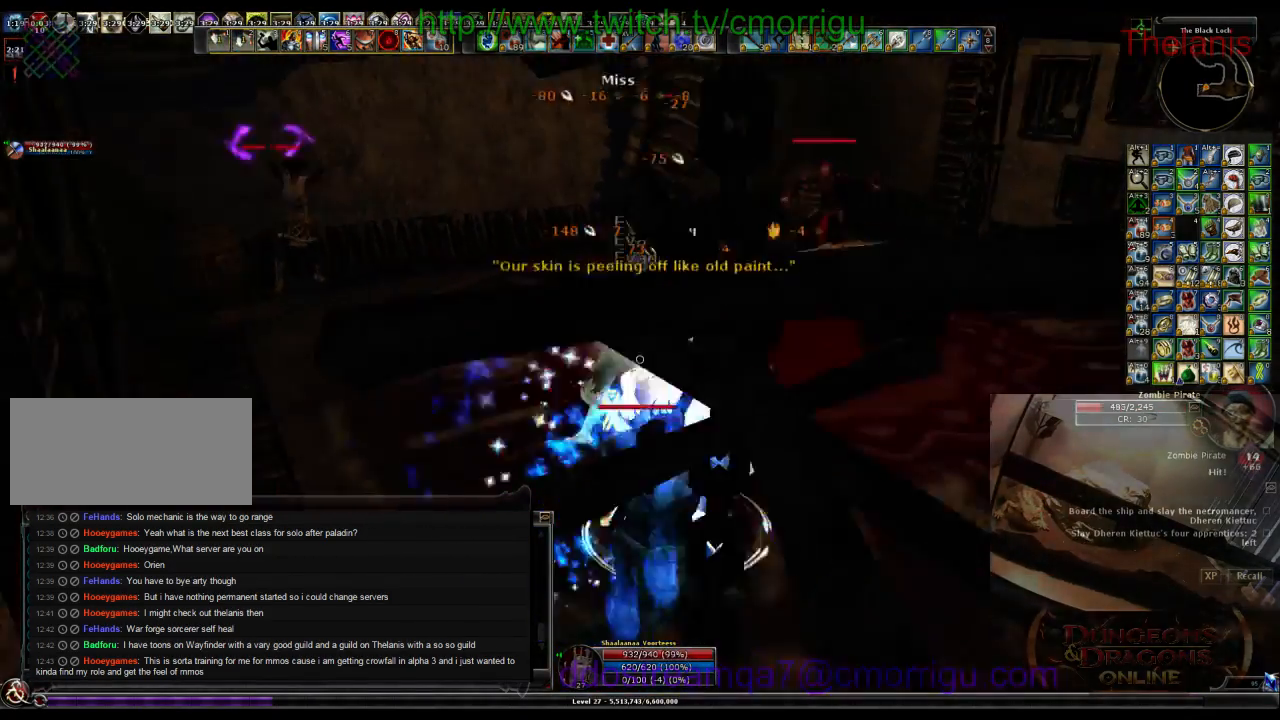
{"keys": [], "events": []}
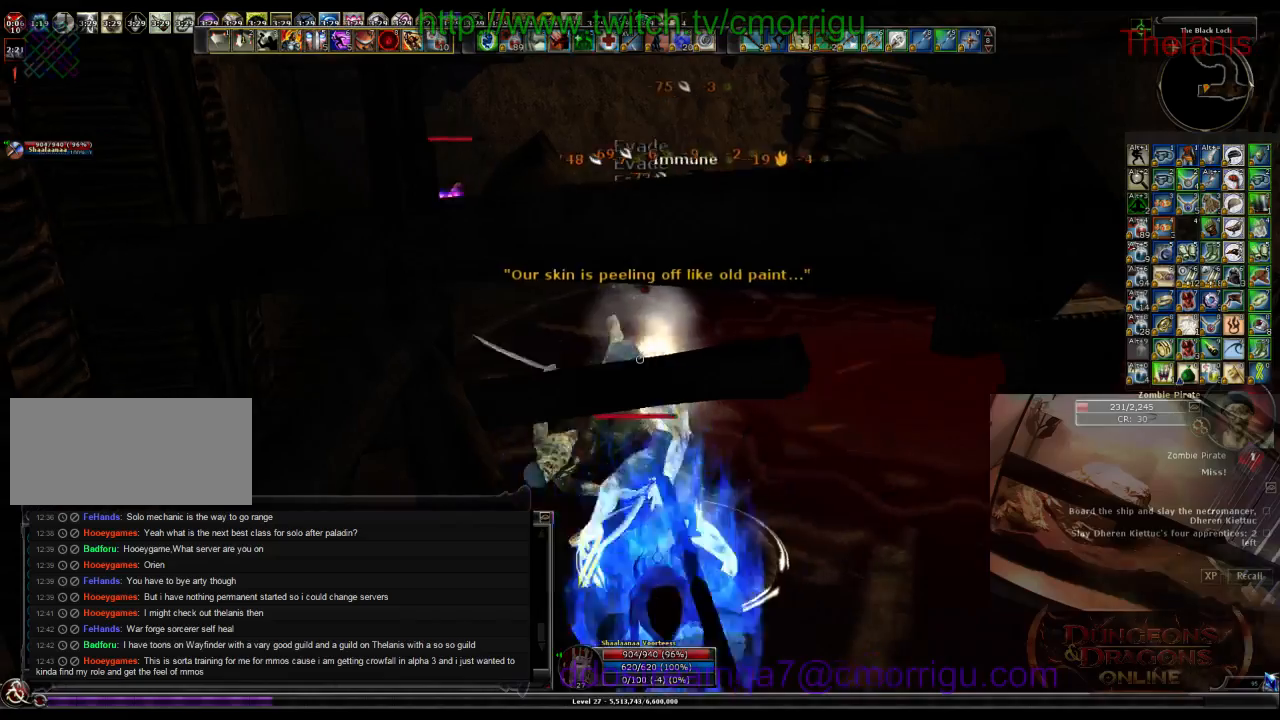
{"keys": ["w"], "events": [[333, "w", "down"]]}
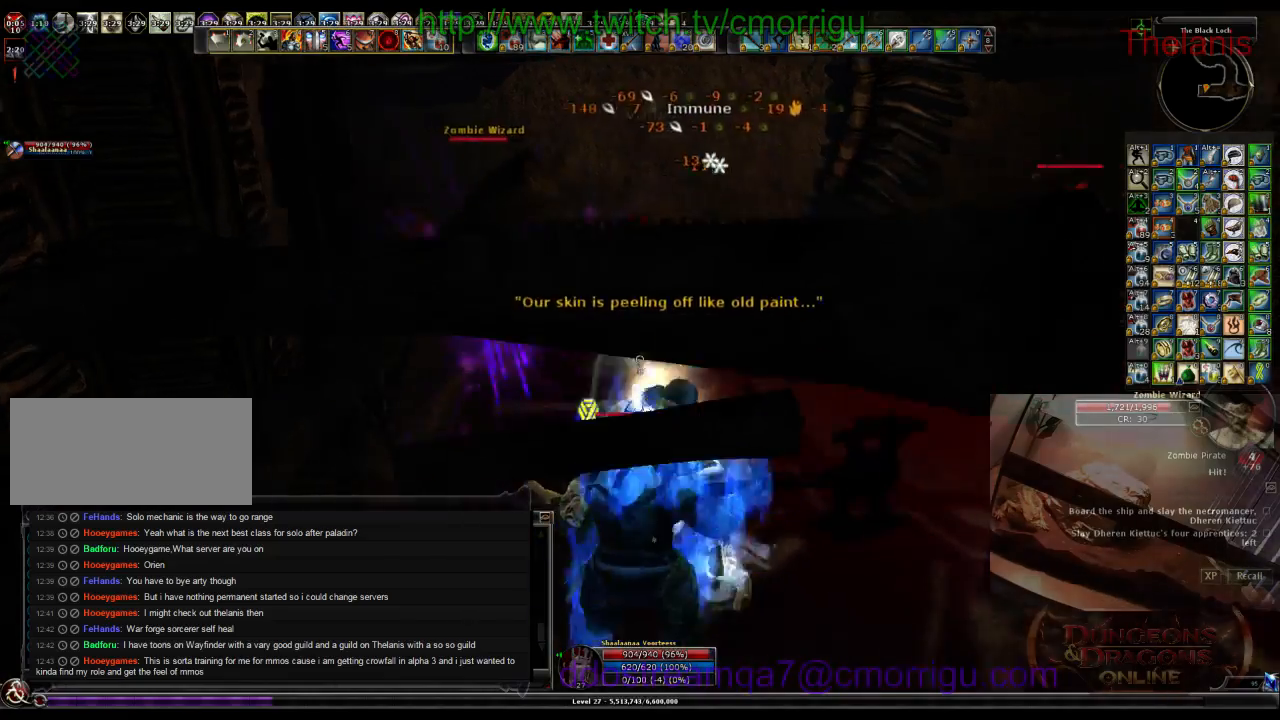
{"keys": ["w"], "events": []}
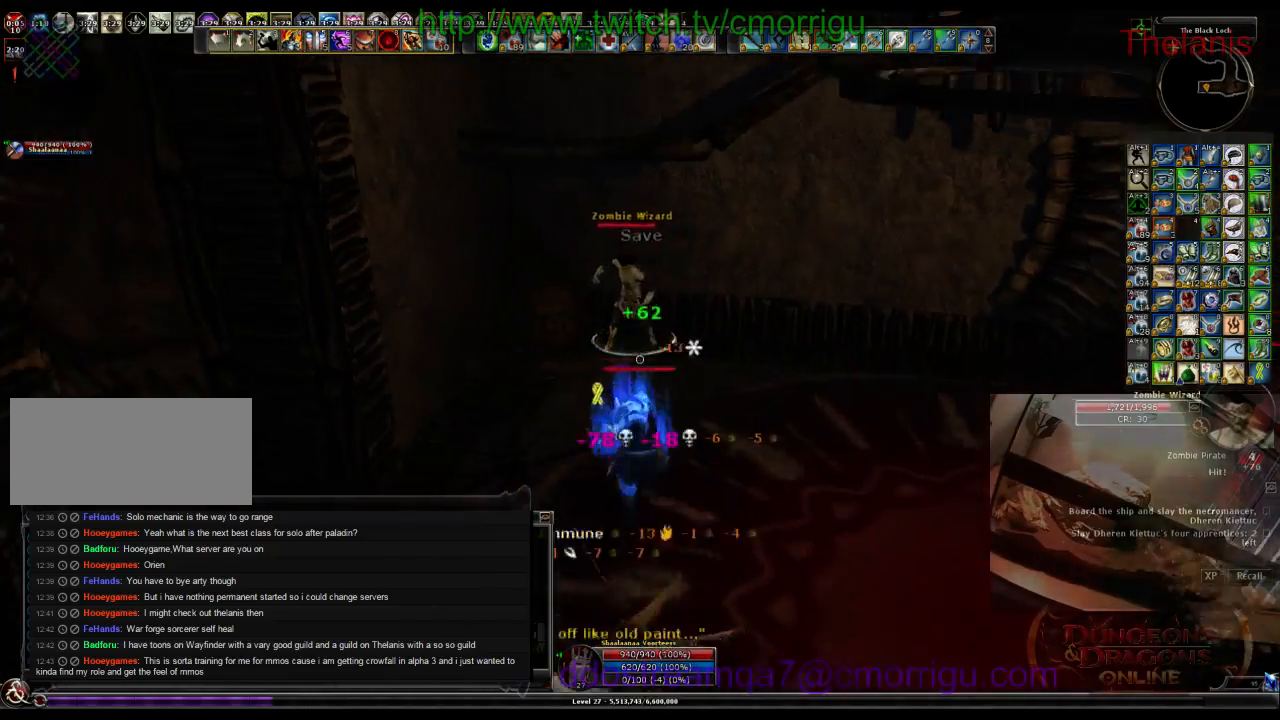
{"keys": [], "events": [[133, "w", "up"], [233, "1", "down"], [400, "1", "up"]]}